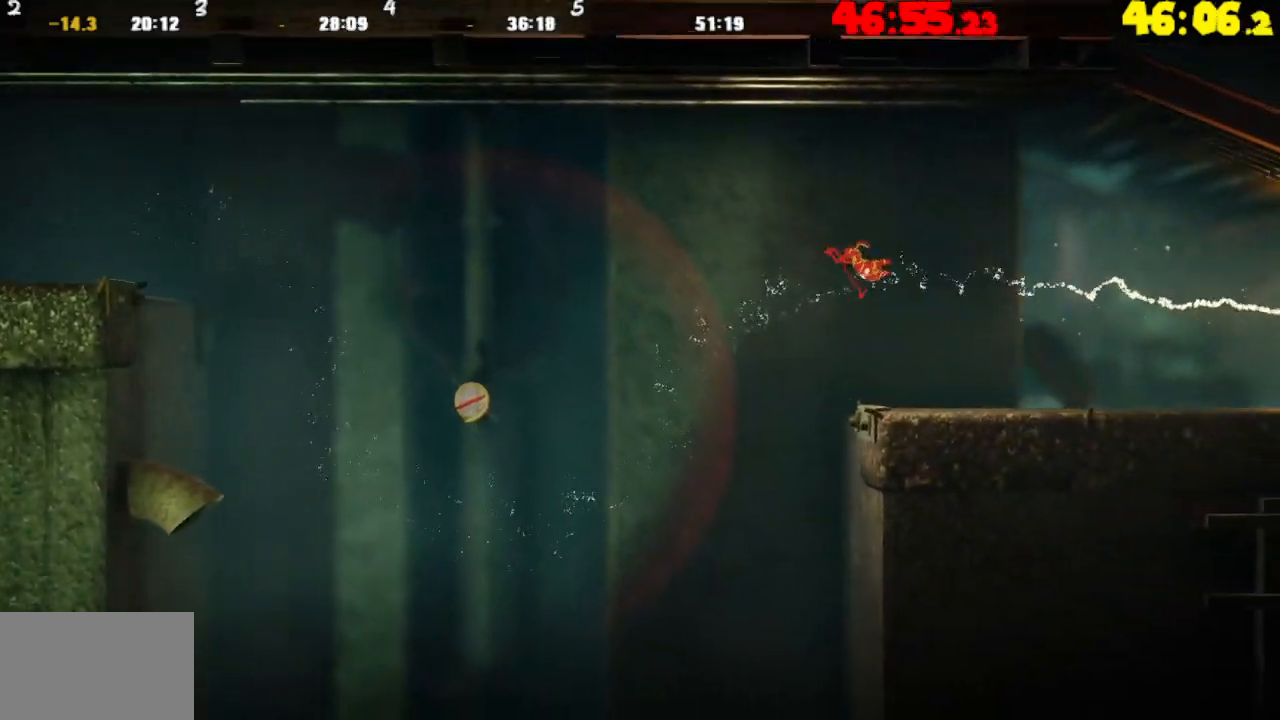
Gameplay with a controller (PlayStation layout); each line is a JSON object with the inputs held at the frame after it. "events" lists button and stick changes between this image and that frame as [ms after this image, input, new state], when the widget could be followed in between.
{"buttons": [], "left_stick": "right", "right_stick": "center", "events": []}
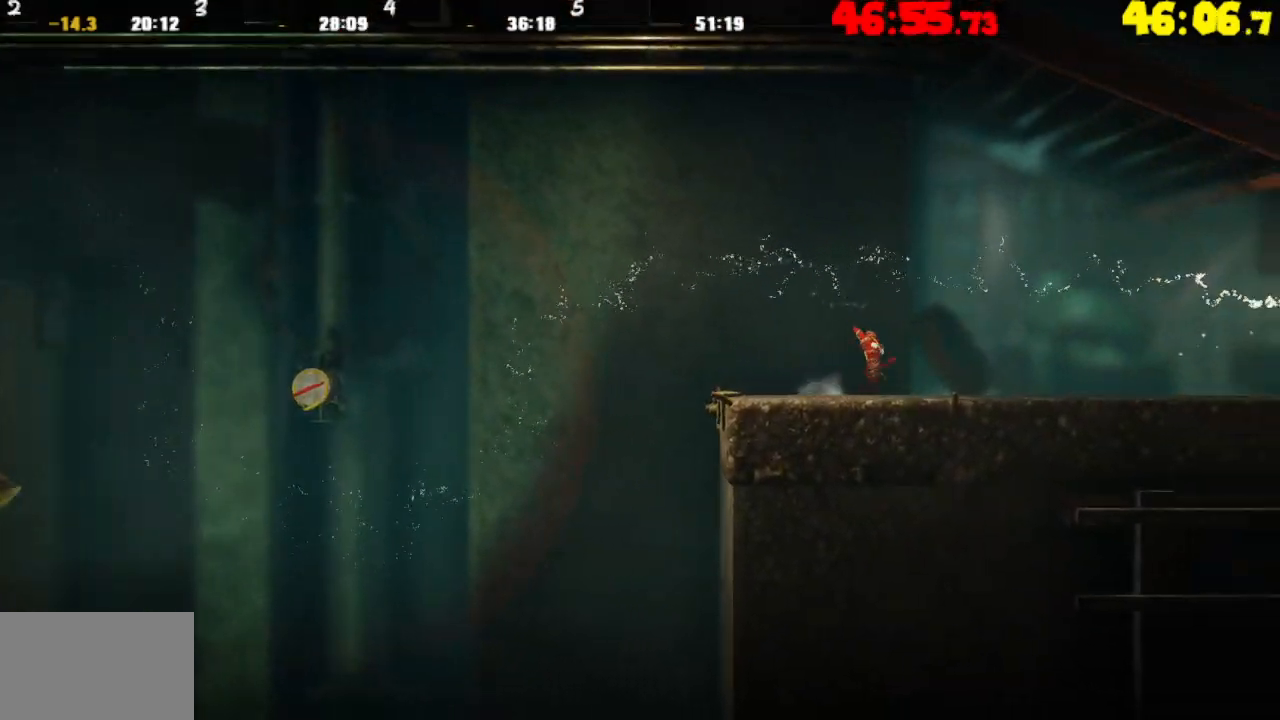
{"buttons": [], "left_stick": "right", "right_stick": "center", "events": []}
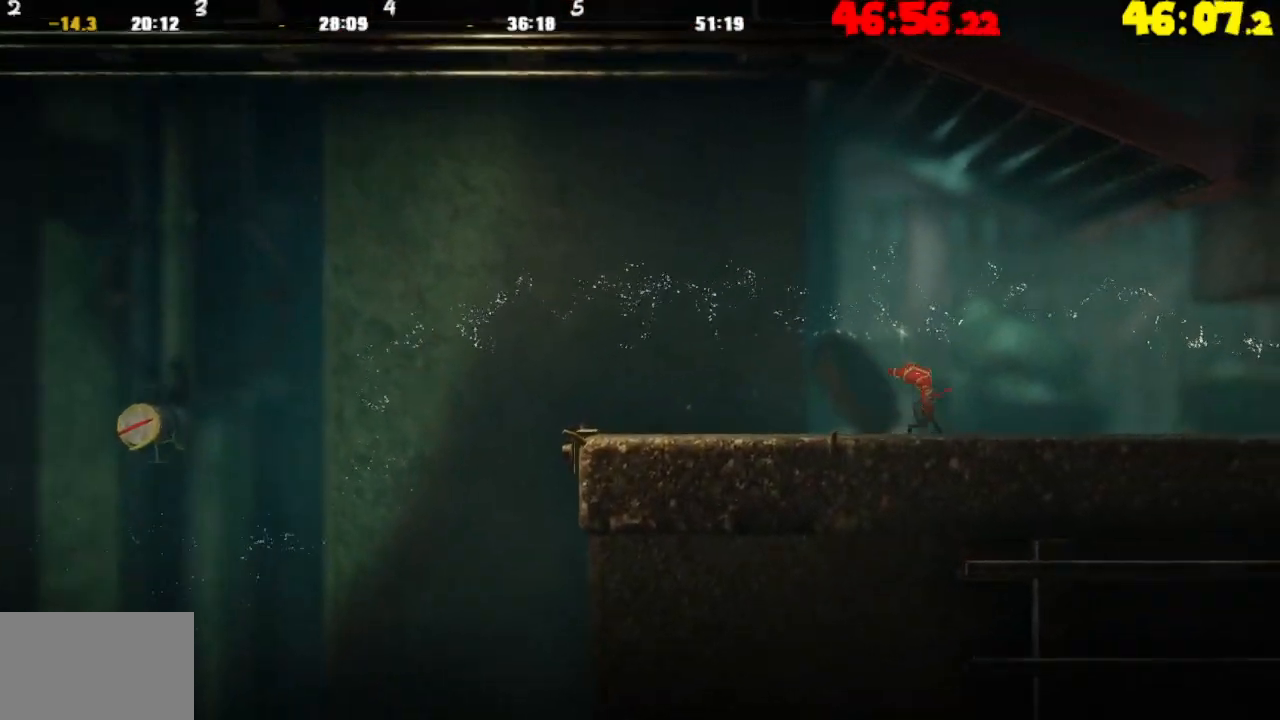
{"buttons": [], "left_stick": "right", "right_stick": "center", "events": []}
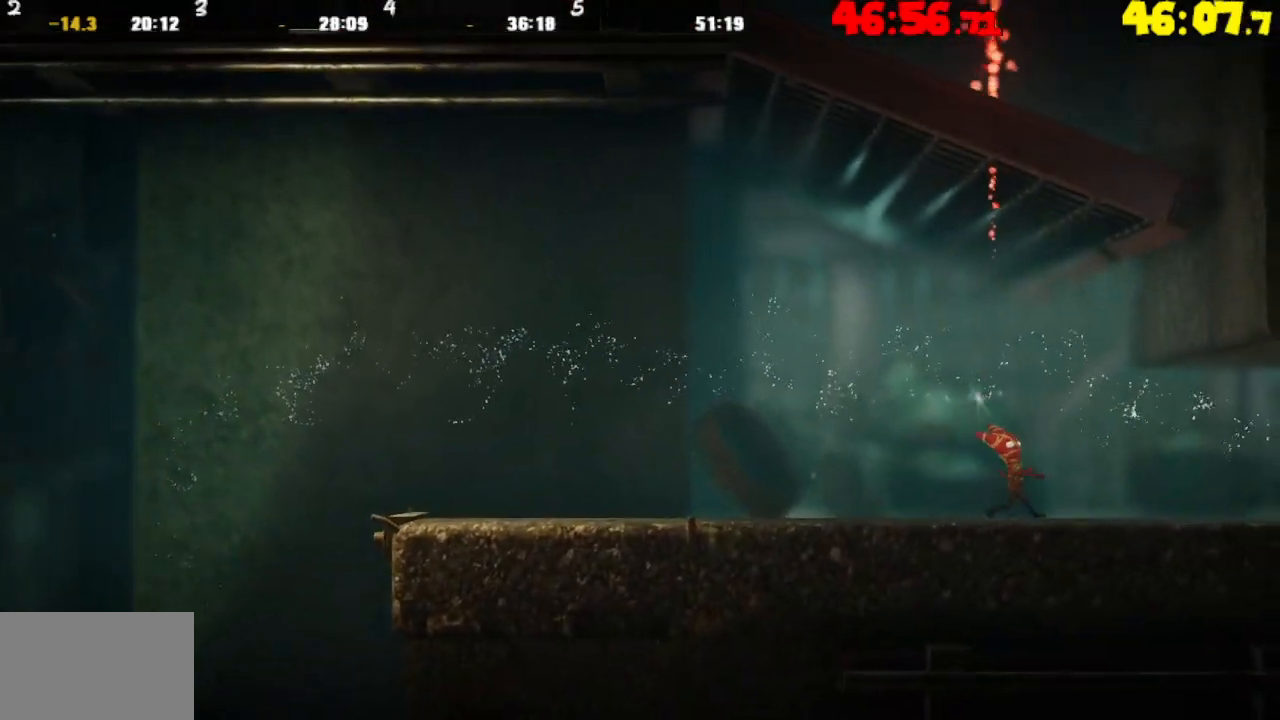
{"buttons": [], "left_stick": "right", "right_stick": "center", "events": []}
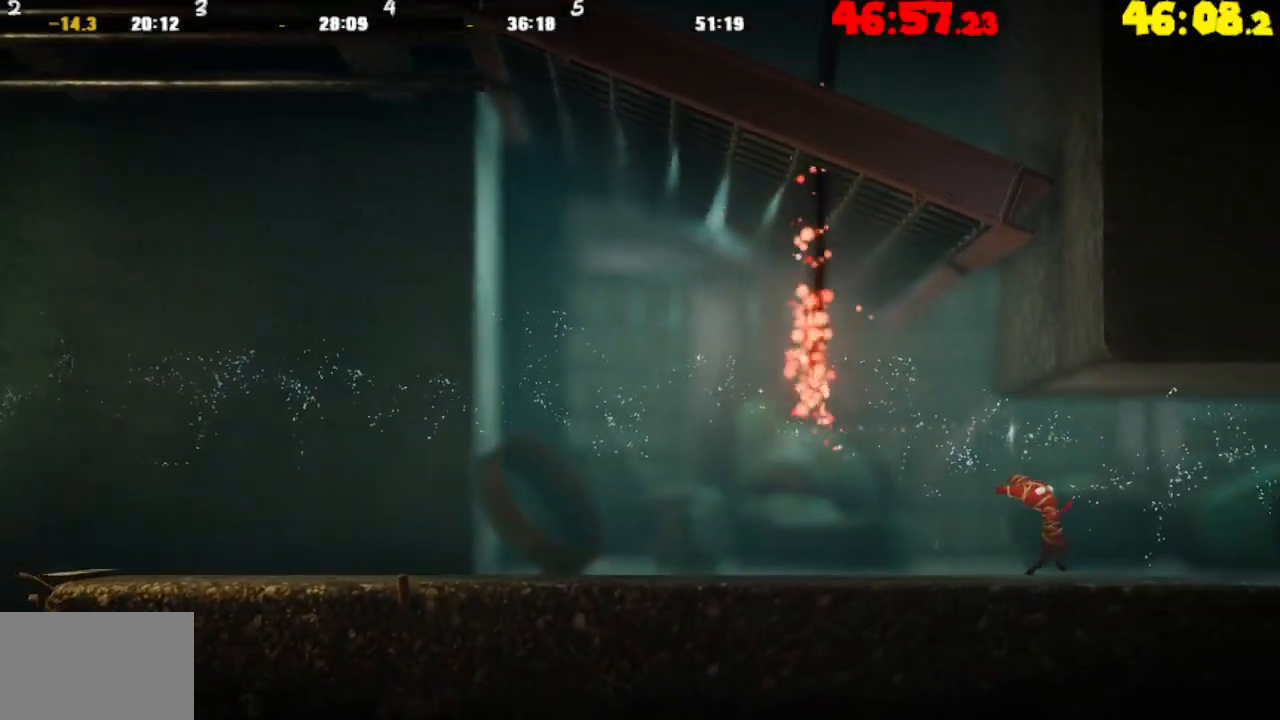
{"buttons": [], "left_stick": "right", "right_stick": "center", "events": []}
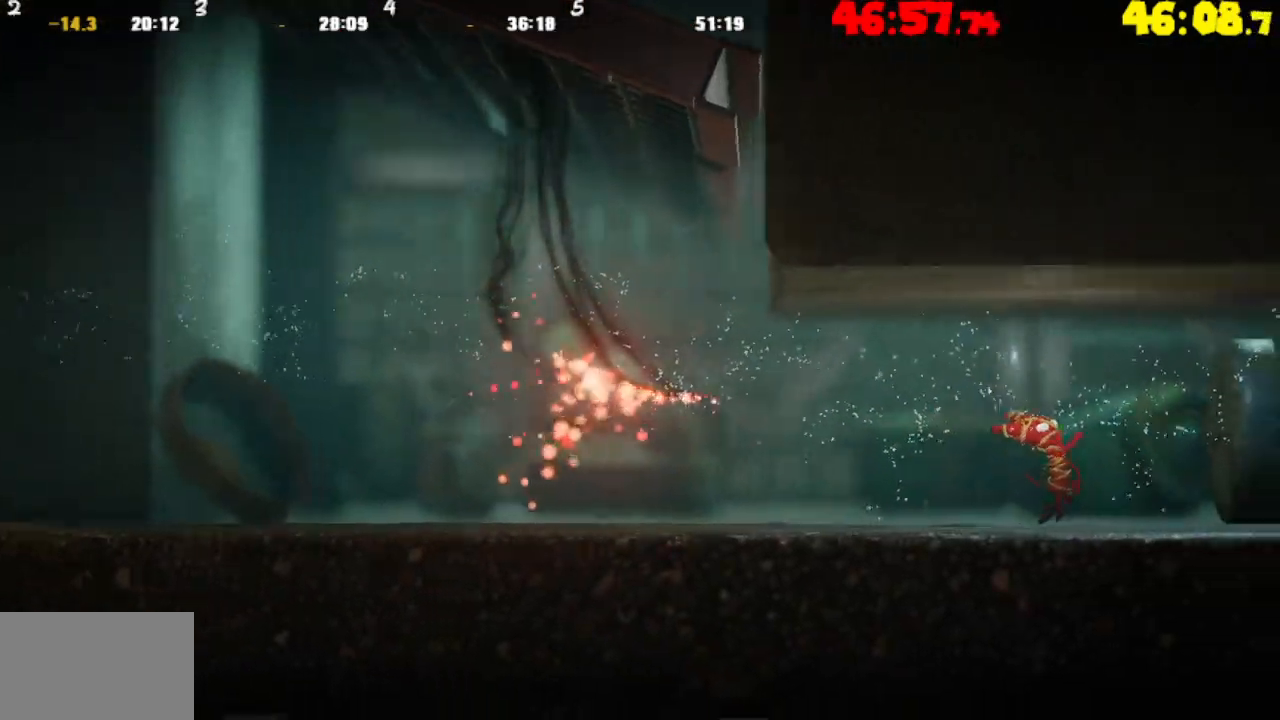
{"buttons": [], "left_stick": "right", "right_stick": "center", "events": []}
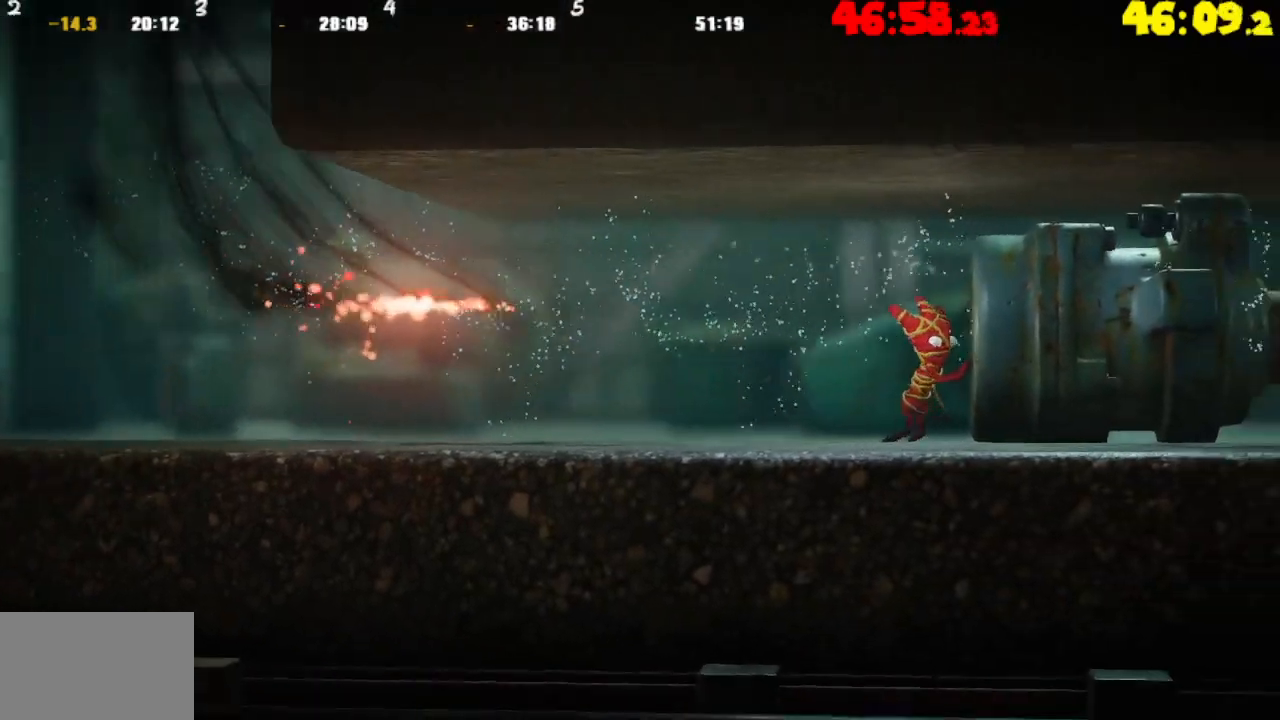
{"buttons": ["R2"], "left_stick": "right", "right_stick": "left", "events": [[17, "right_stick", "left"], [100, "R2", "down"]]}
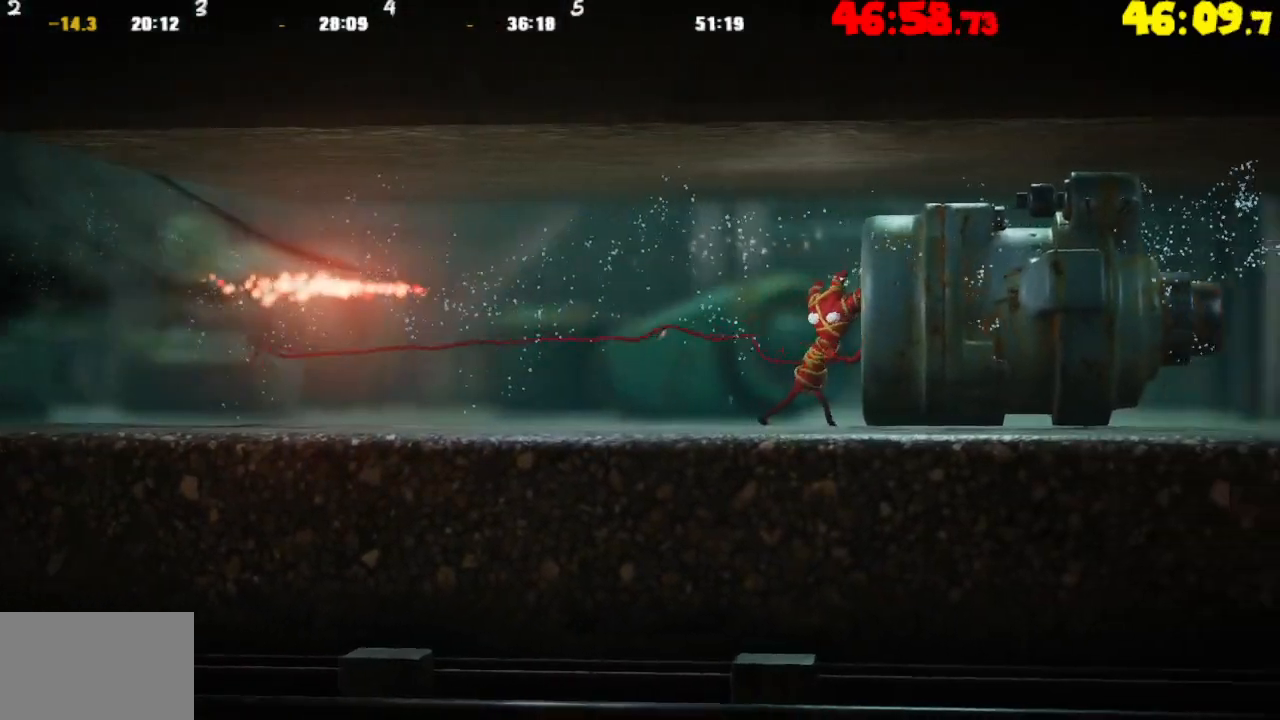
{"buttons": ["R2"], "left_stick": "right", "right_stick": "left", "events": [[183, "R2", "up"], [417, "R2", "down"]]}
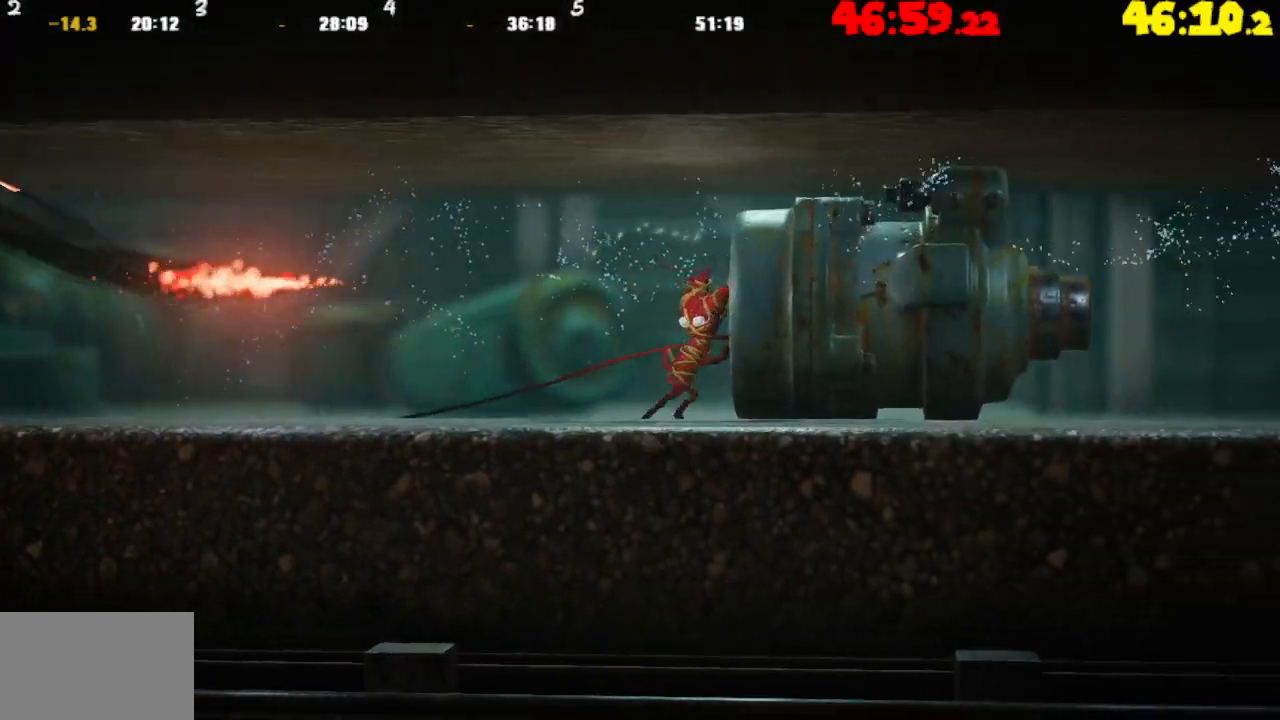
{"buttons": [], "left_stick": "right", "right_stick": "left", "events": [[483, "R2", "up"]]}
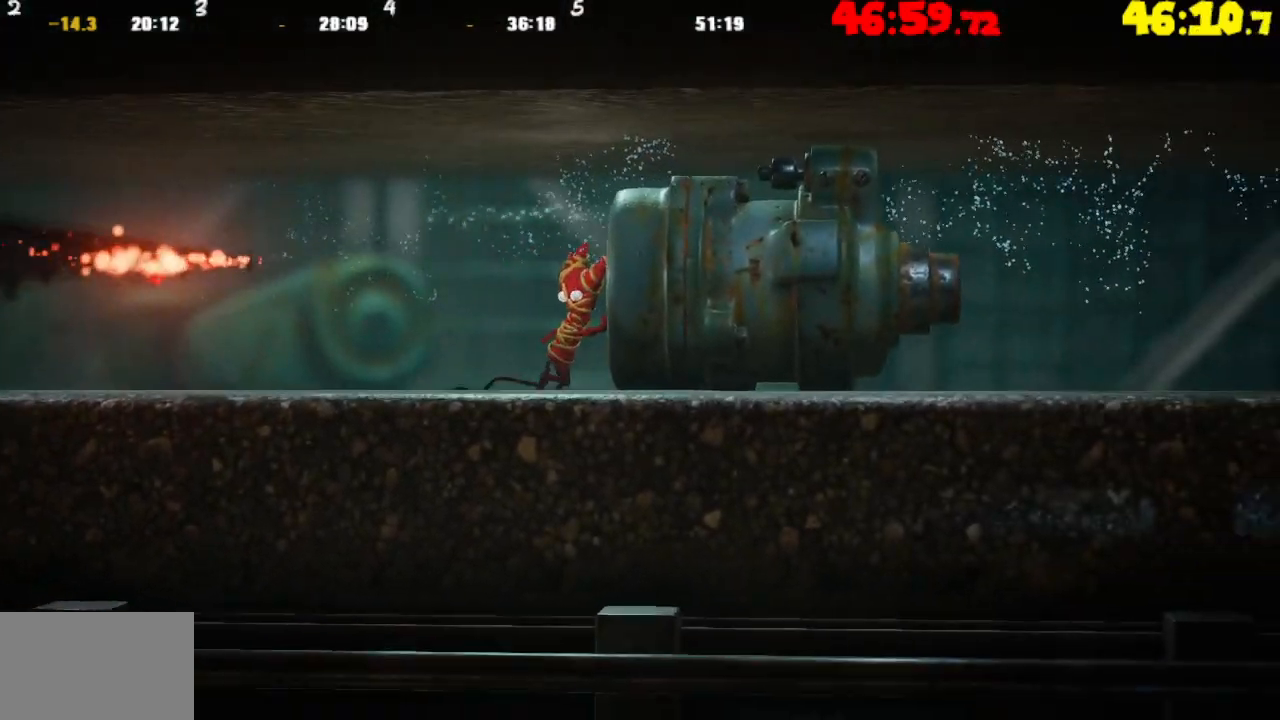
{"buttons": ["R2"], "left_stick": "right", "right_stick": "left", "events": [[117, "R2", "down"]]}
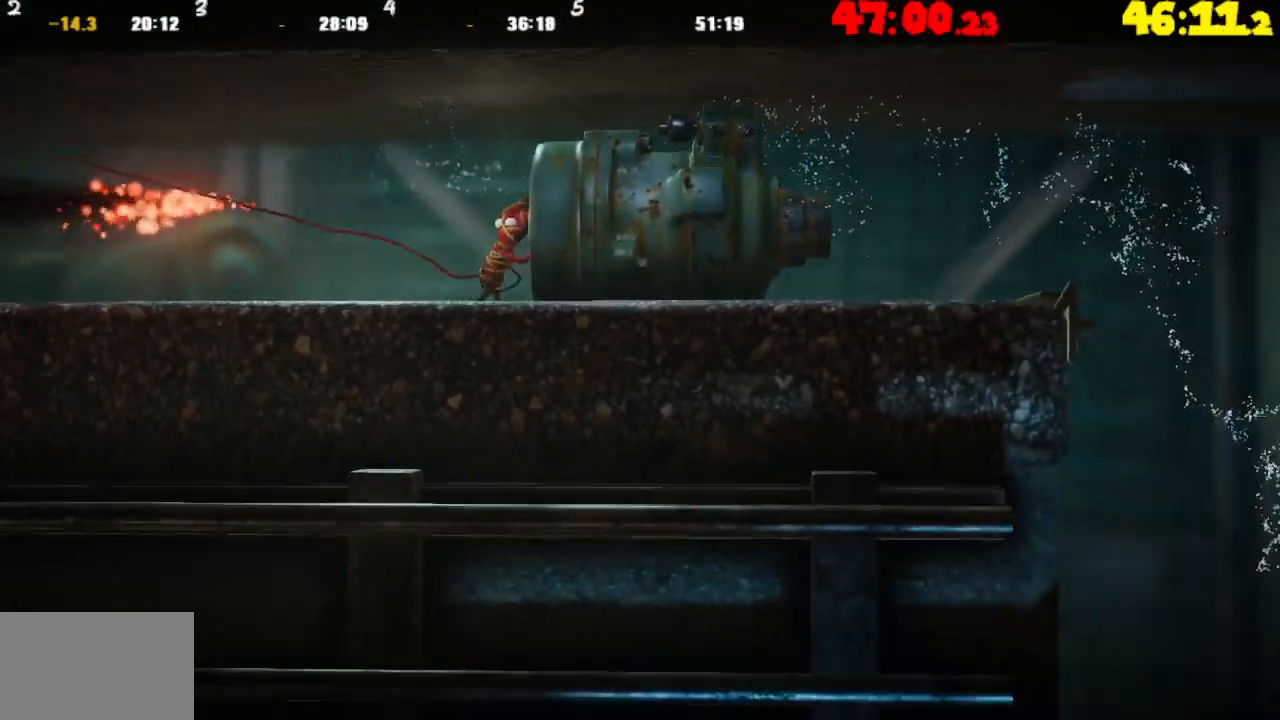
{"buttons": ["R2"], "left_stick": "right", "right_stick": "left", "events": [[100, "R2", "up"], [367, "R2", "down"]]}
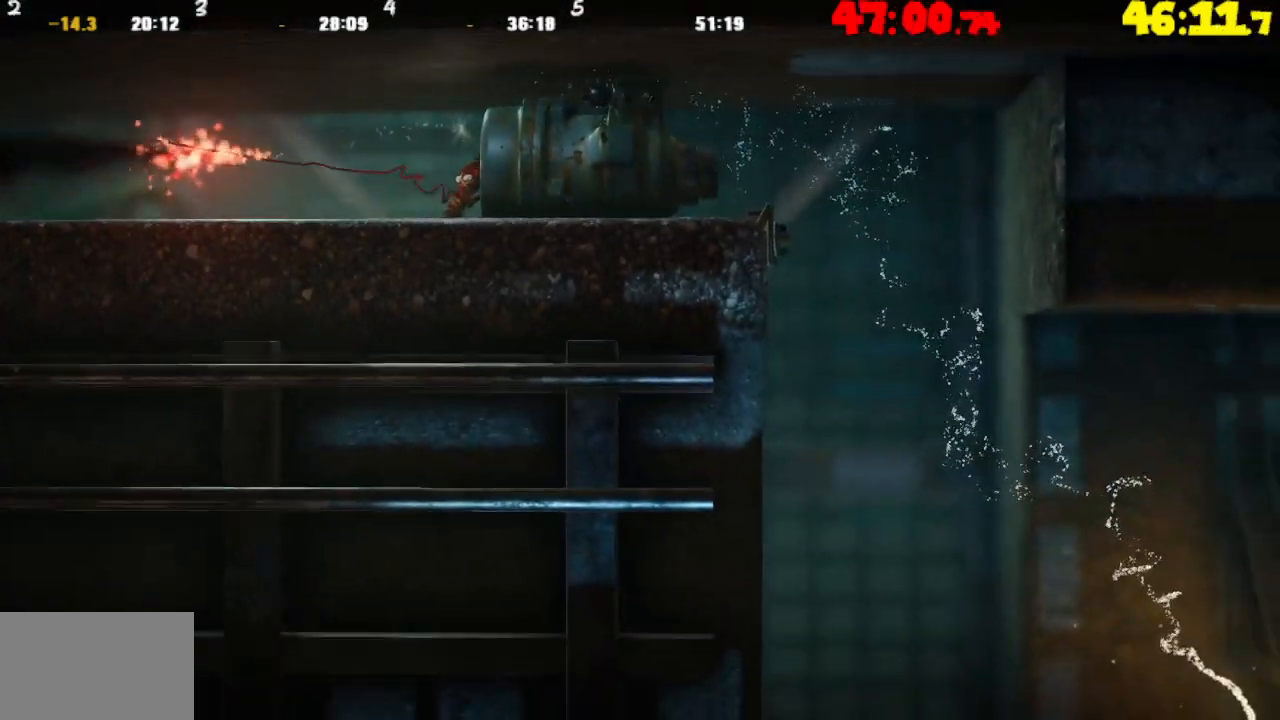
{"buttons": [], "left_stick": "right", "right_stick": "center", "events": [[233, "R2", "up"], [367, "right_stick", "center"]]}
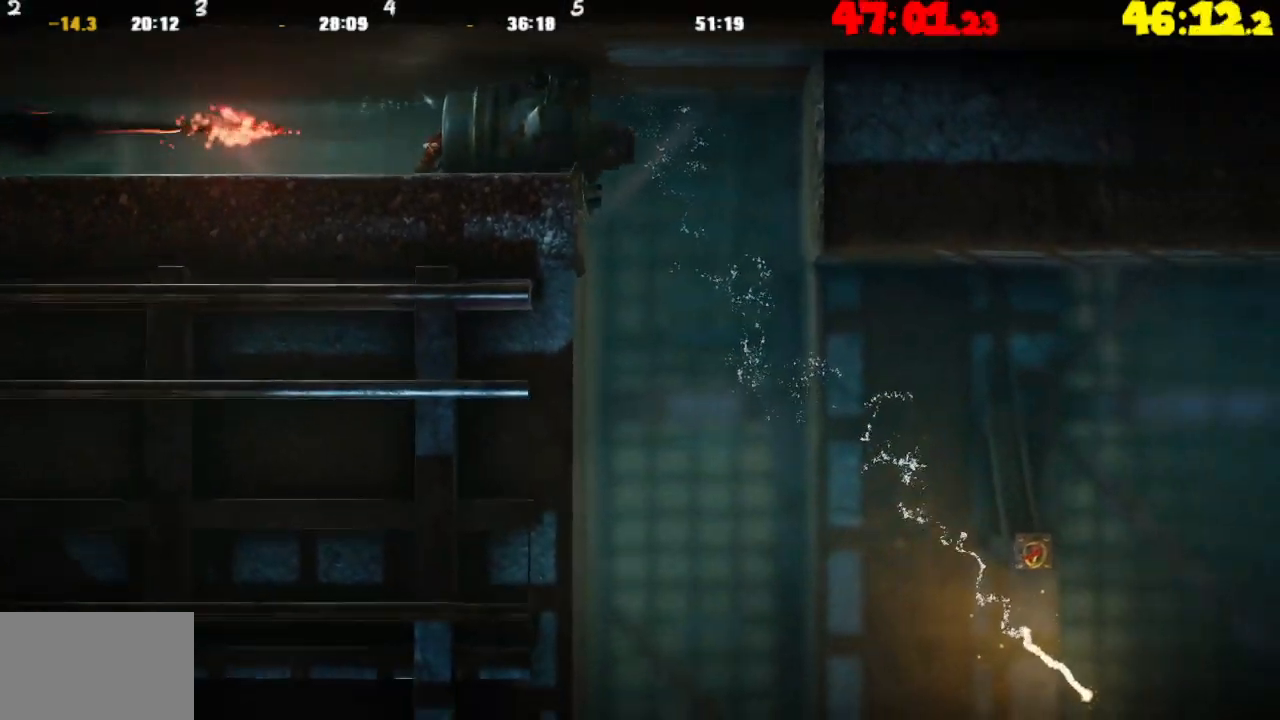
{"buttons": [], "left_stick": "right", "right_stick": "center", "events": []}
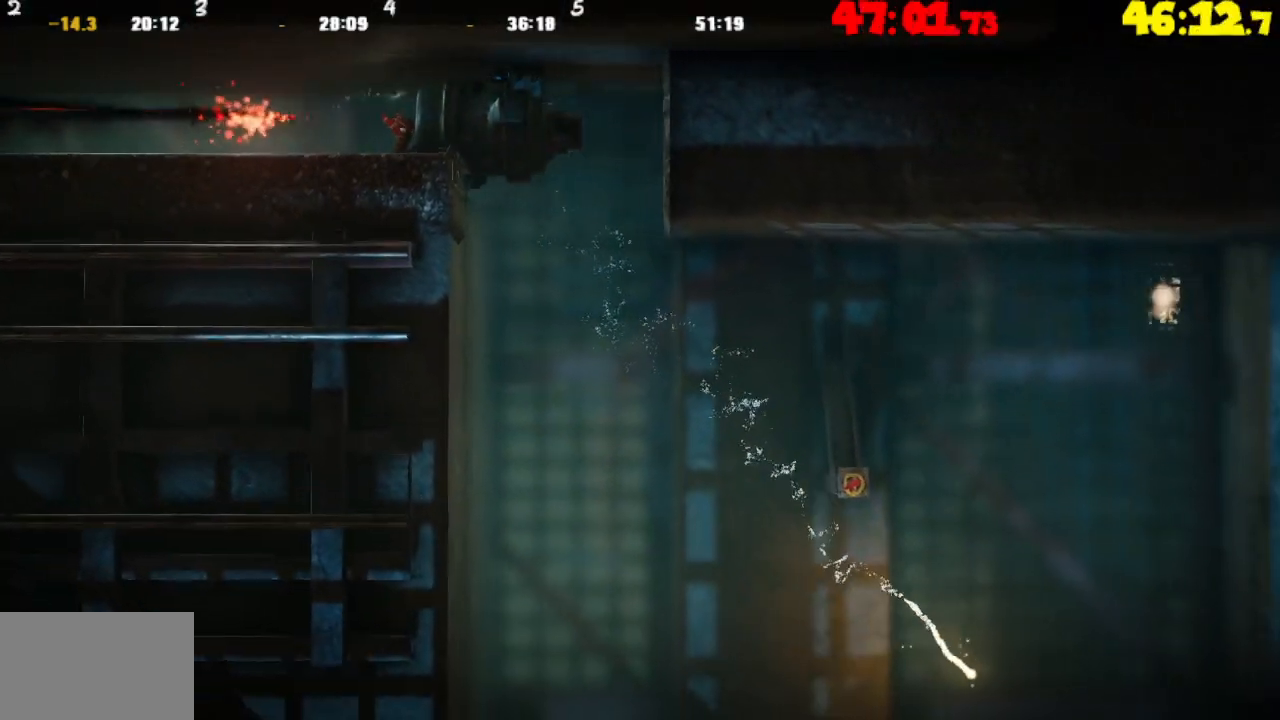
{"buttons": [], "left_stick": "right", "right_stick": "center", "events": []}
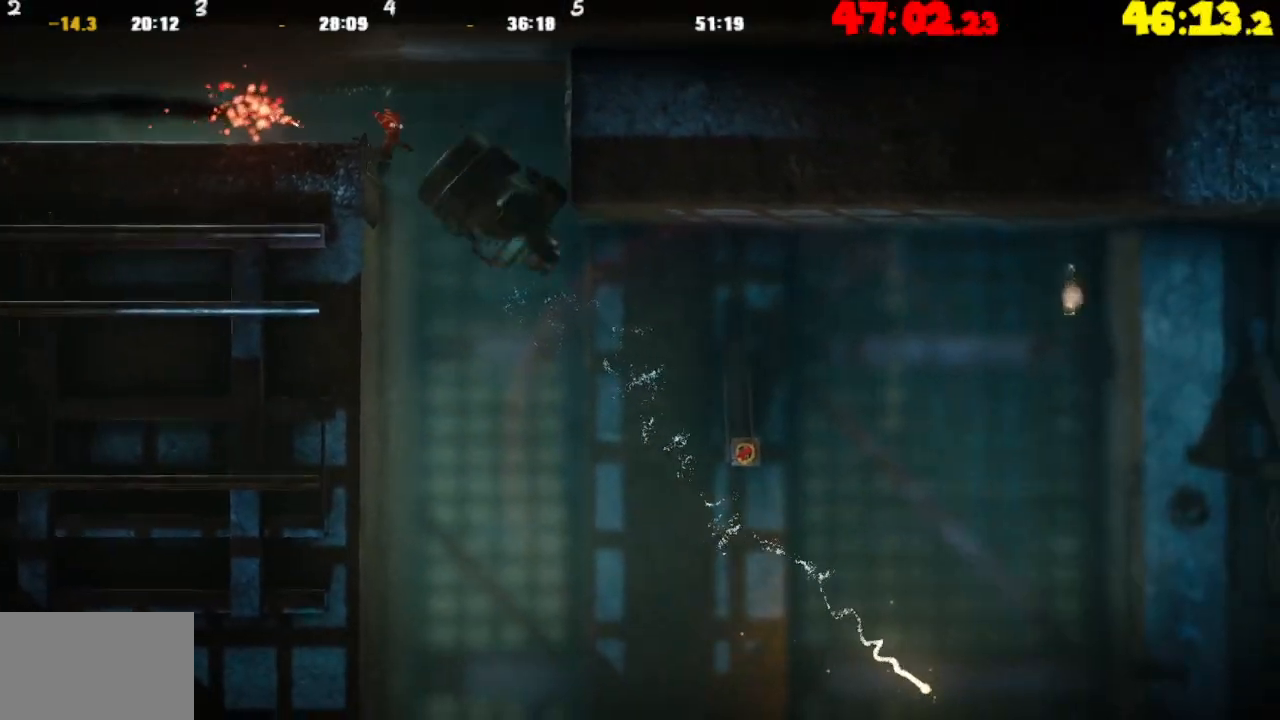
{"buttons": [], "left_stick": "right", "right_stick": "center", "events": []}
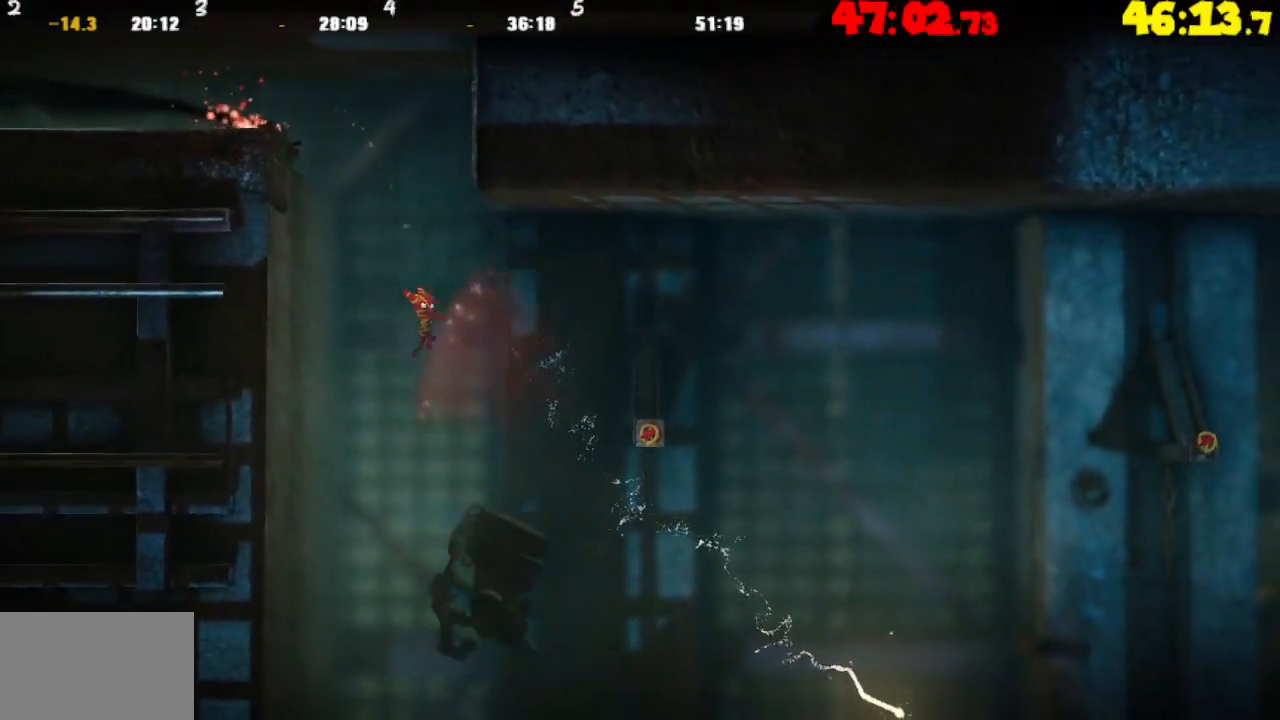
{"buttons": ["R2"], "left_stick": "right", "right_stick": "center", "events": [[233, "R2", "down"]]}
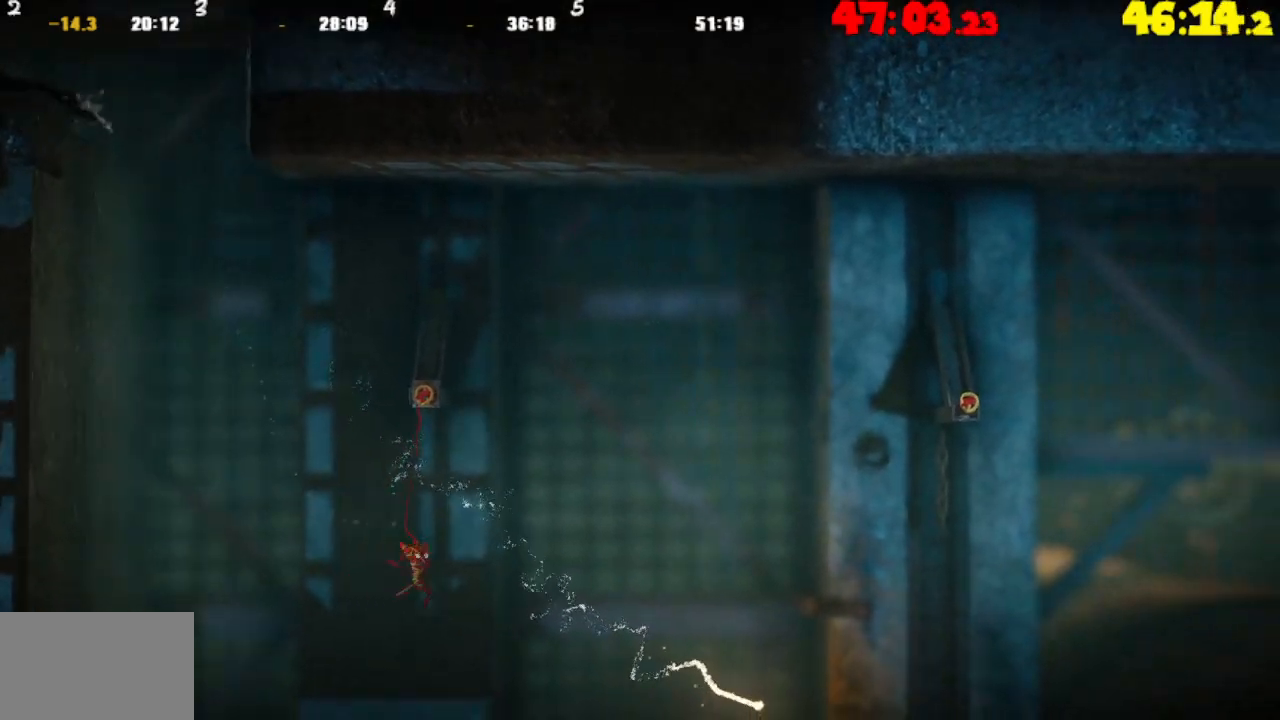
{"buttons": [], "left_stick": "right", "right_stick": "center", "events": [[133, "R2", "up"]]}
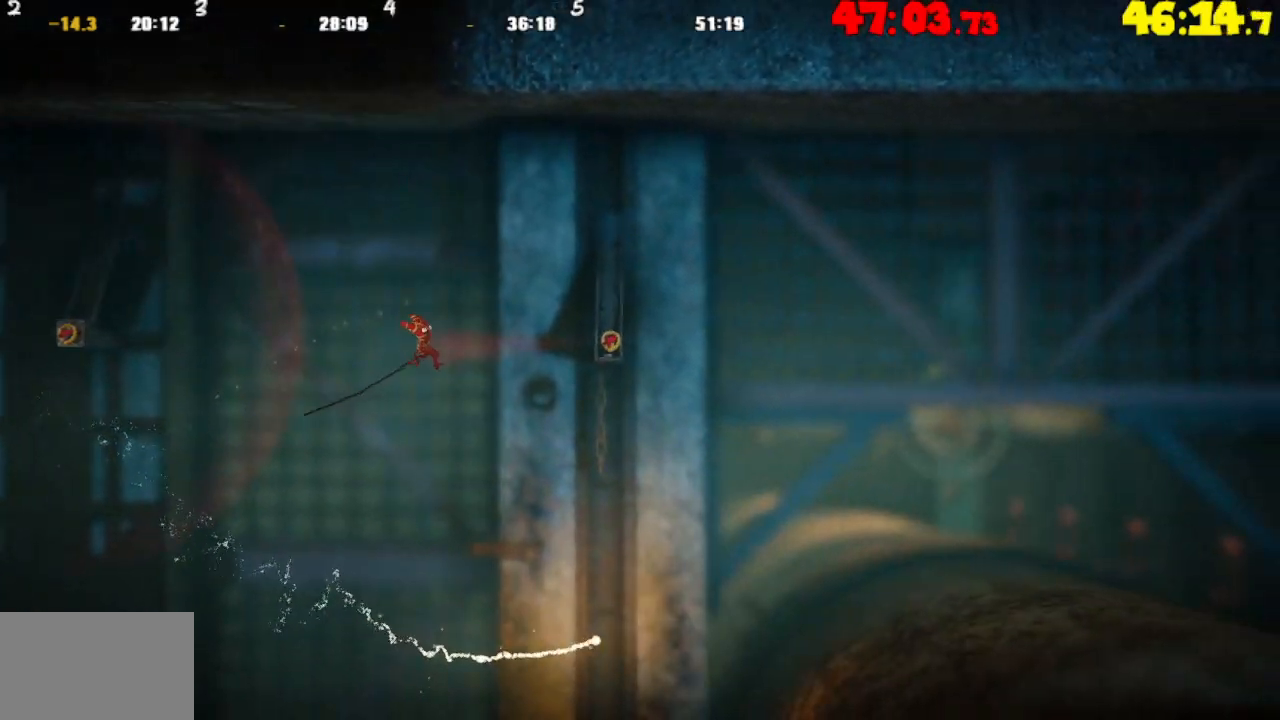
{"buttons": [], "left_stick": "right", "right_stick": "center", "events": [[33, "R2", "down"], [433, "R2", "up"]]}
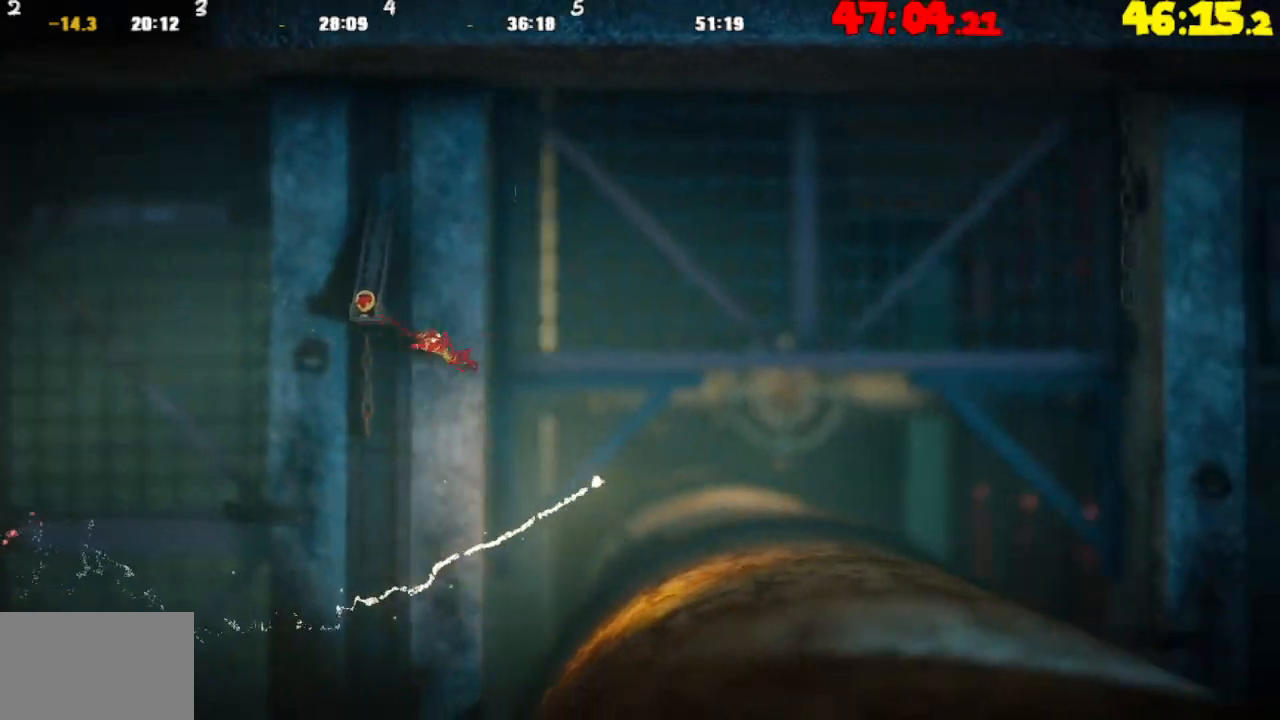
{"buttons": [], "left_stick": "right", "right_stick": "center", "events": []}
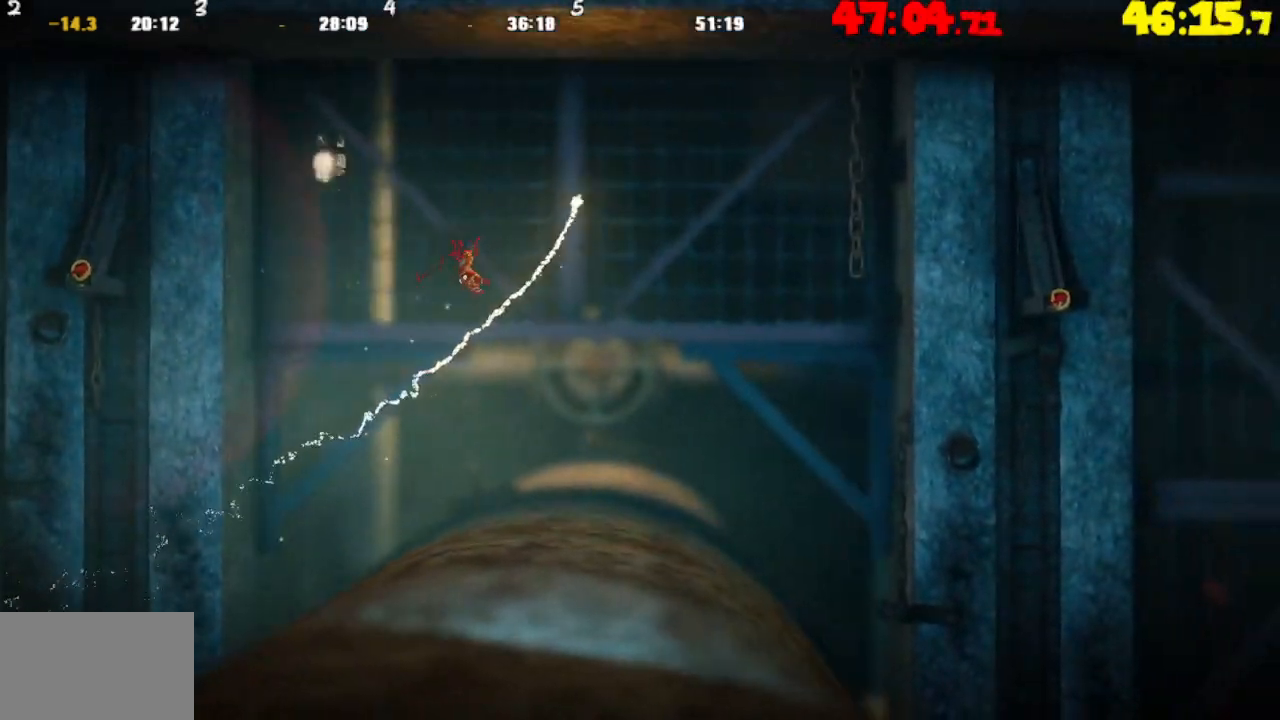
{"buttons": ["CROSS"], "left_stick": "right", "right_stick": "center", "events": [[500, "CROSS", "down"]]}
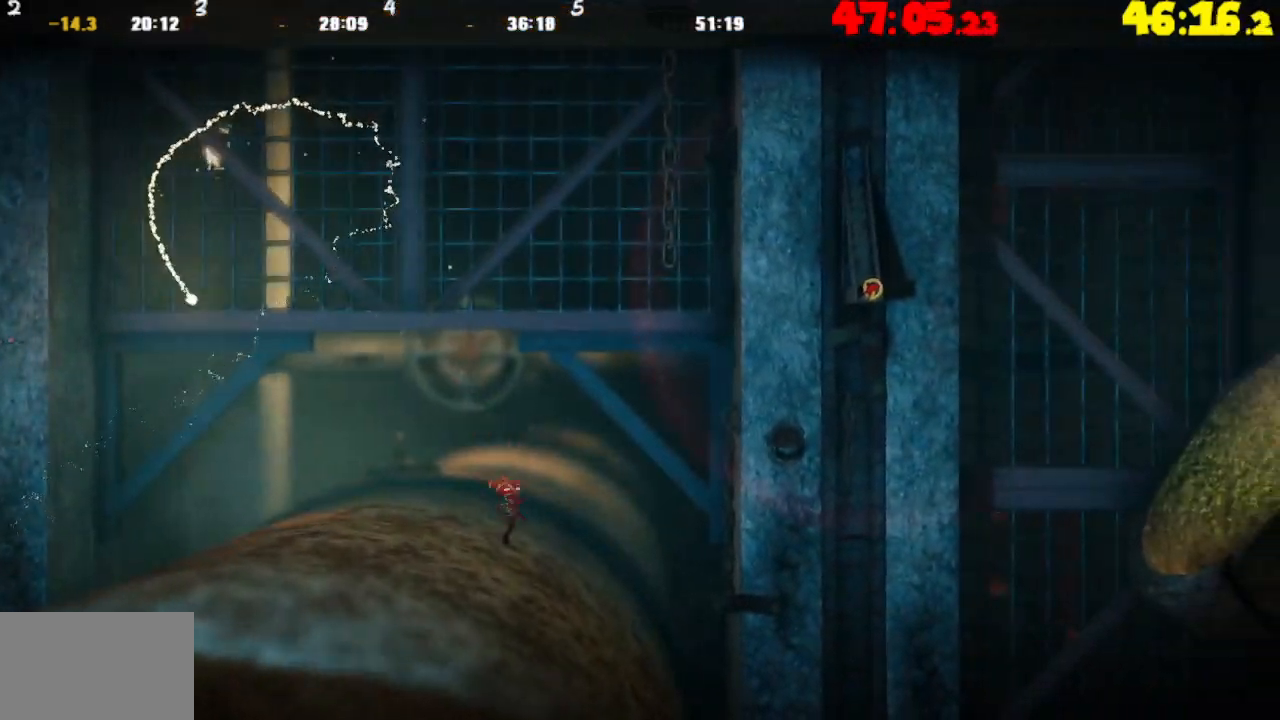
{"buttons": ["R2"], "left_stick": "right", "right_stick": "center", "events": [[433, "CROSS", "up"], [450, "R2", "down"]]}
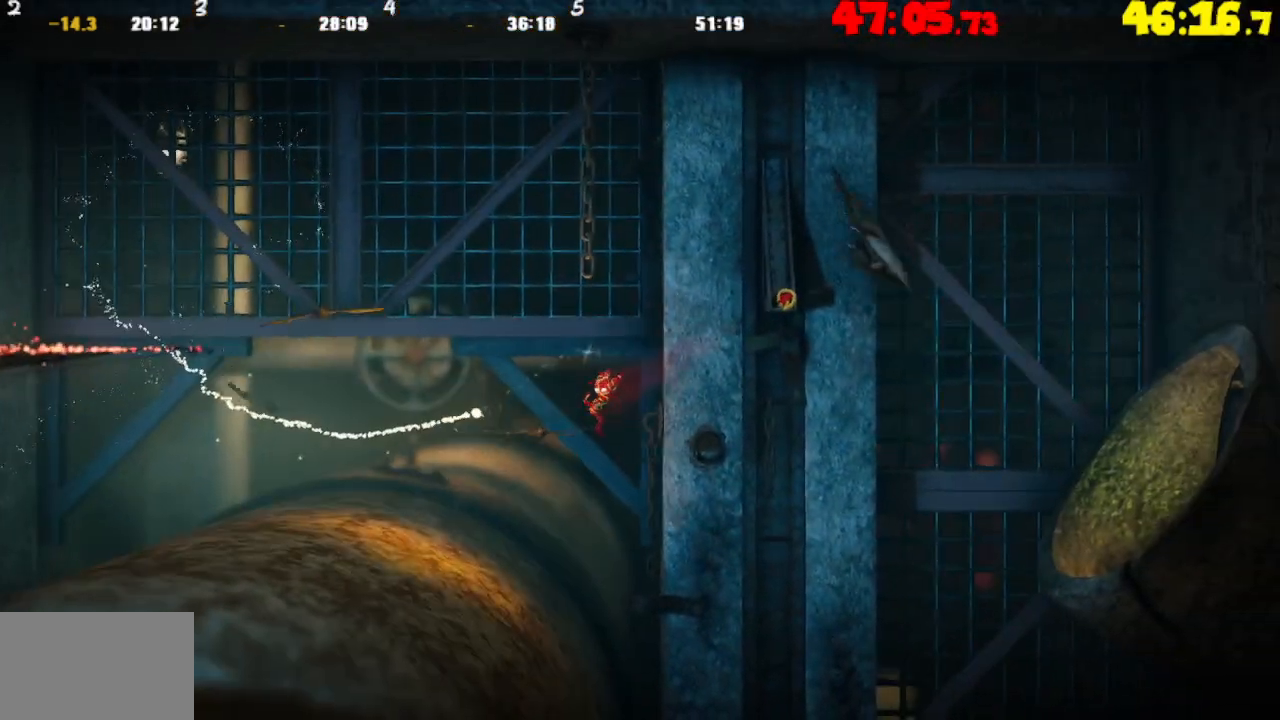
{"buttons": [], "left_stick": "right", "right_stick": "center", "events": [[467, "R2", "up"]]}
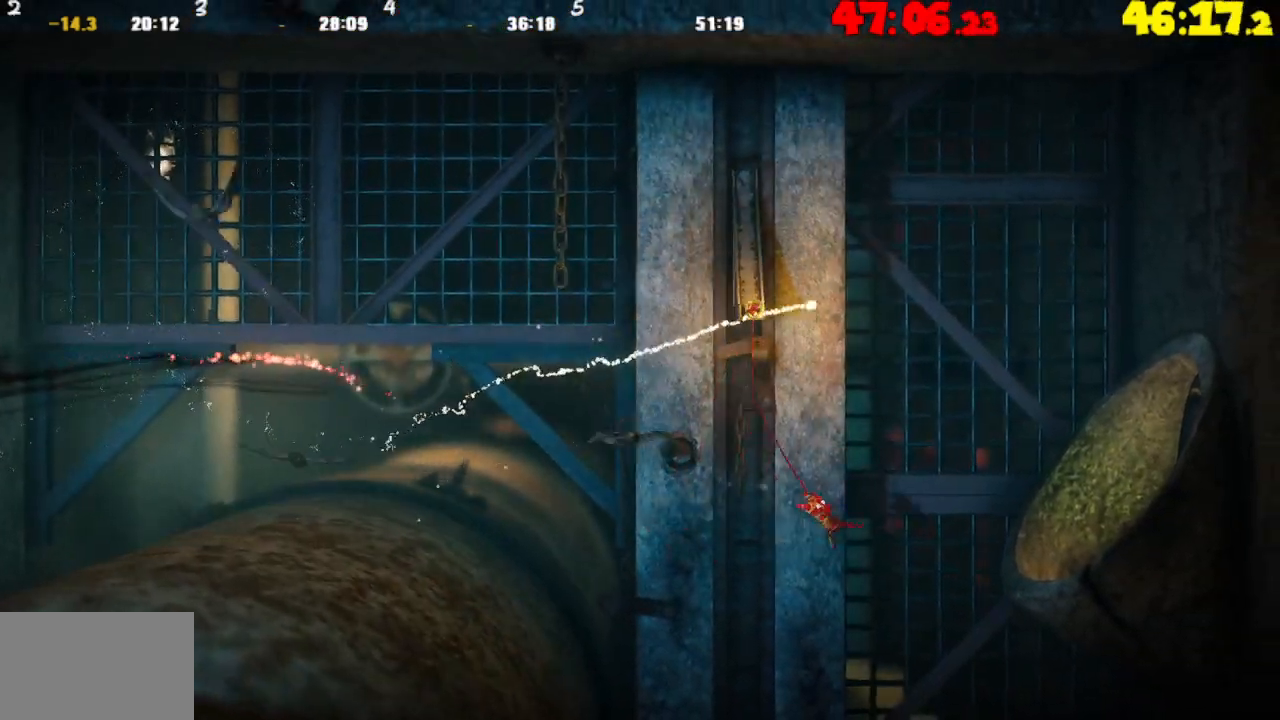
{"buttons": [], "left_stick": "right", "right_stick": "center", "events": []}
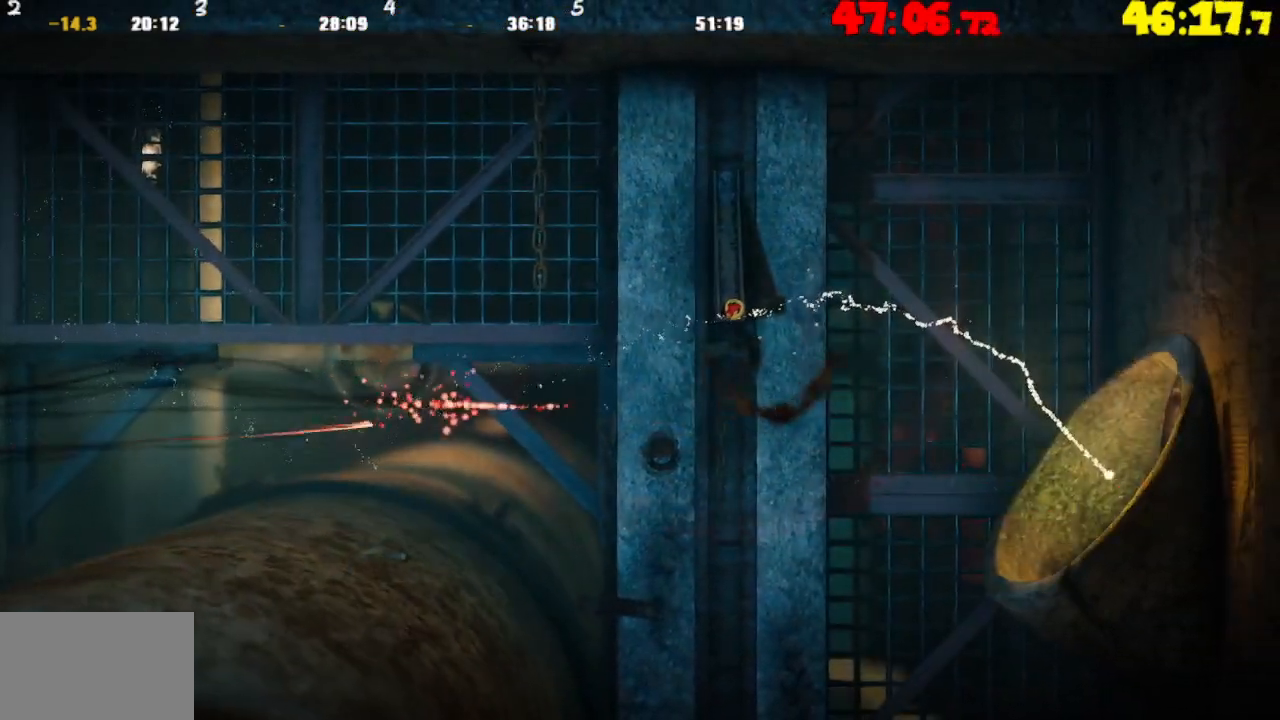
{"buttons": [], "left_stick": "right", "right_stick": "center", "events": []}
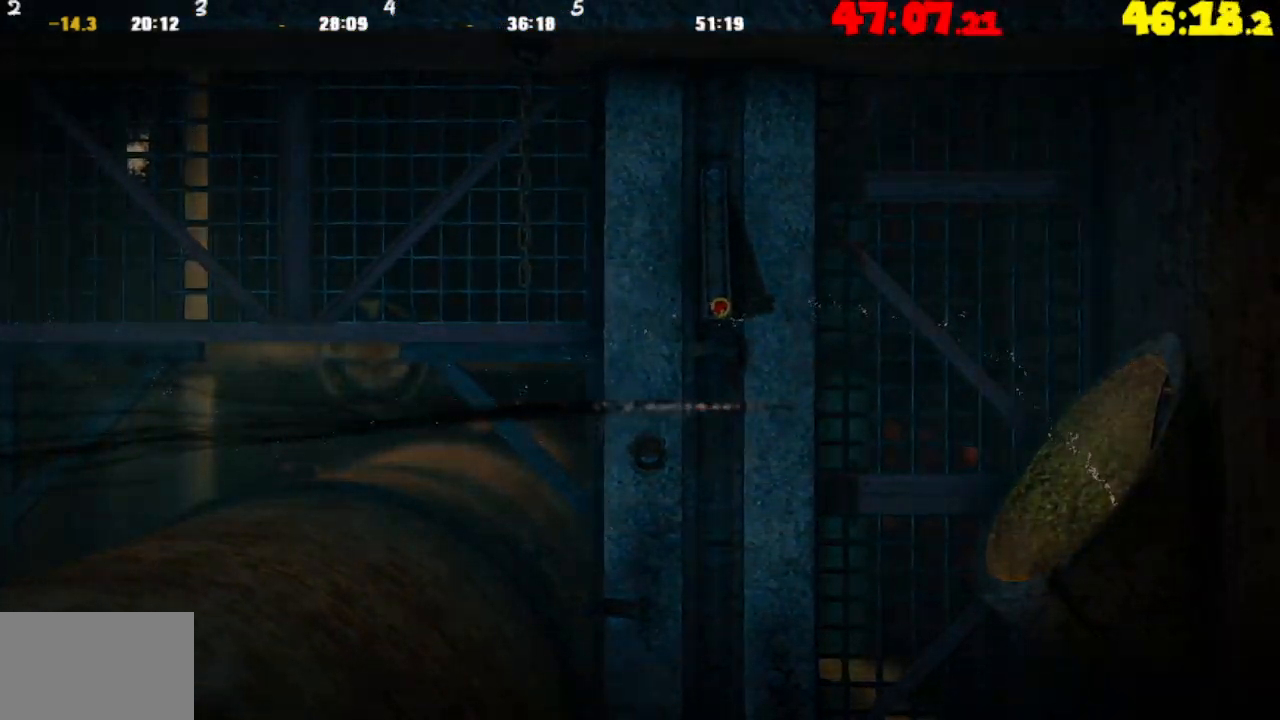
{"buttons": [], "left_stick": "right", "right_stick": "center", "events": []}
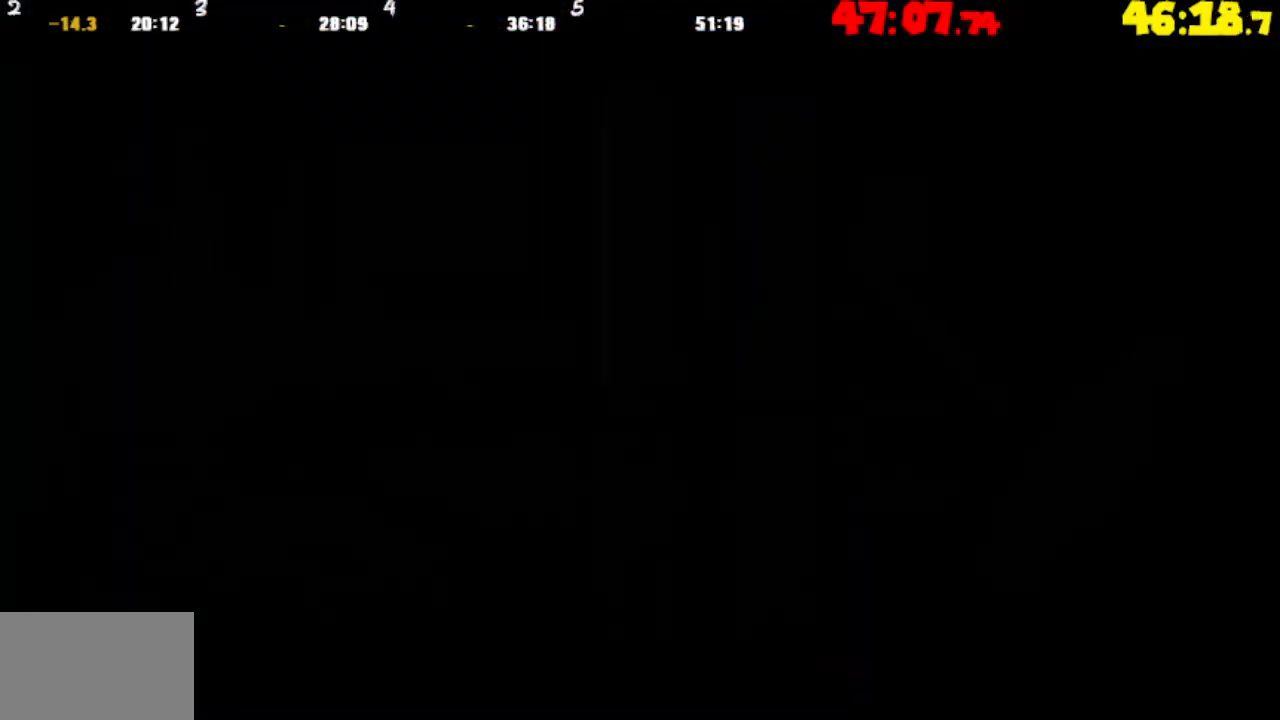
{"buttons": [], "left_stick": "right", "right_stick": "center", "events": []}
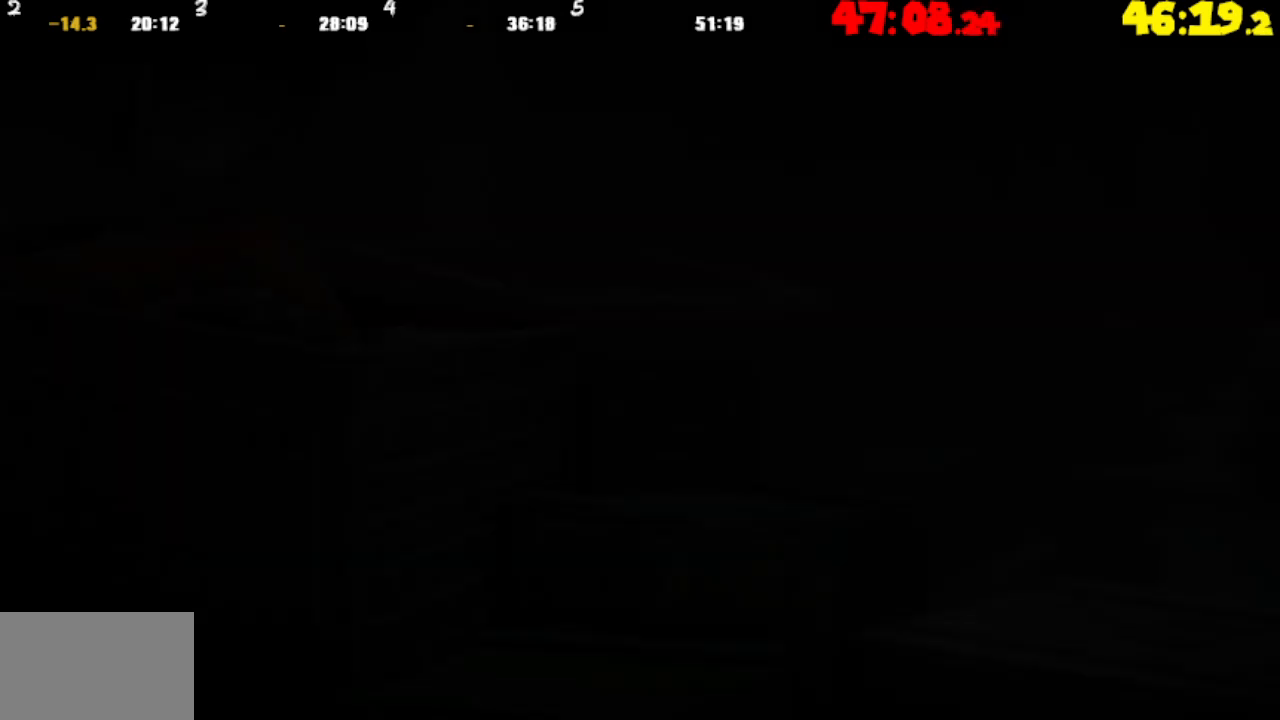
{"buttons": [], "left_stick": "right", "right_stick": "center", "events": []}
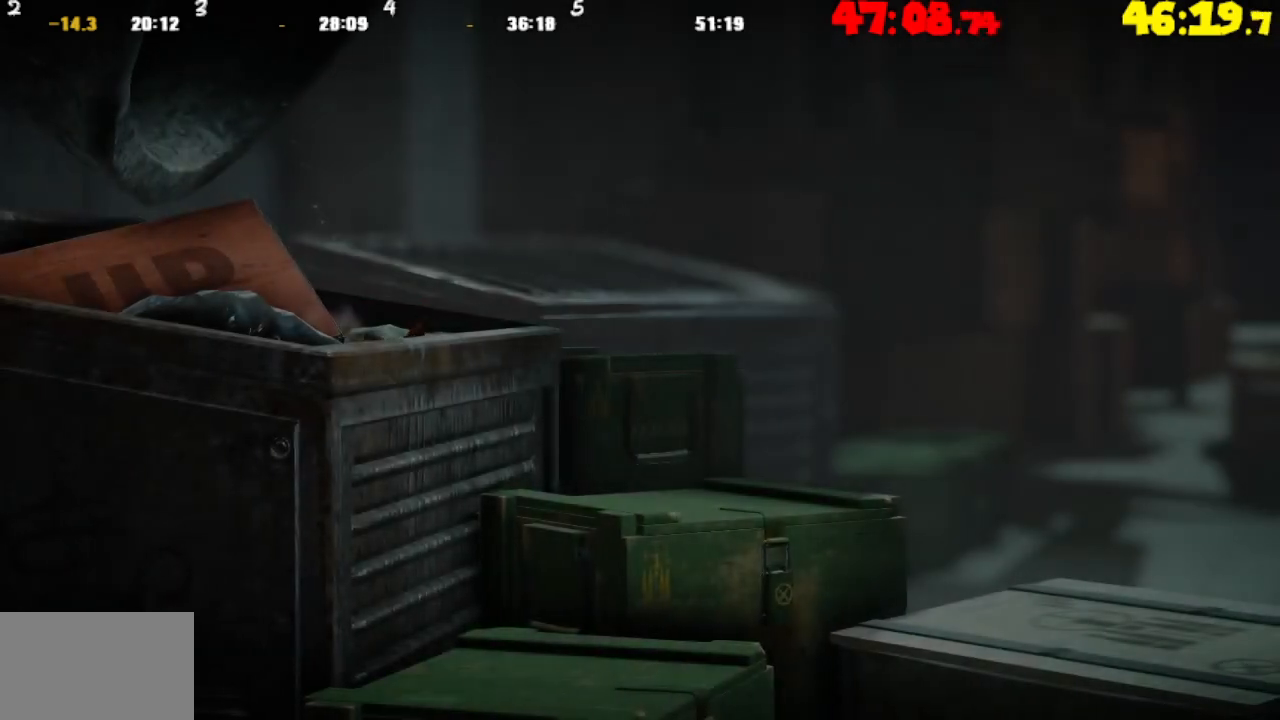
{"buttons": [], "left_stick": "right", "right_stick": "center", "events": [[267, "CROSS", "down"], [417, "CROSS", "up"]]}
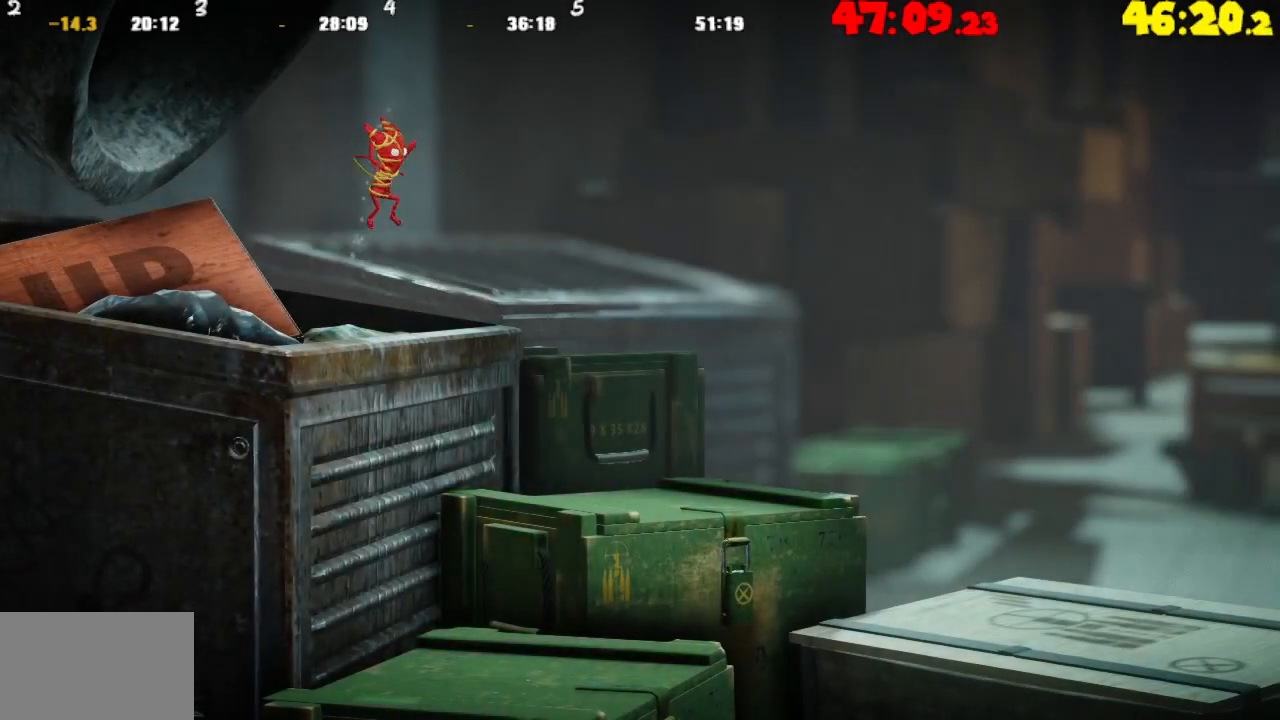
{"buttons": [], "left_stick": "right", "right_stick": "center", "events": []}
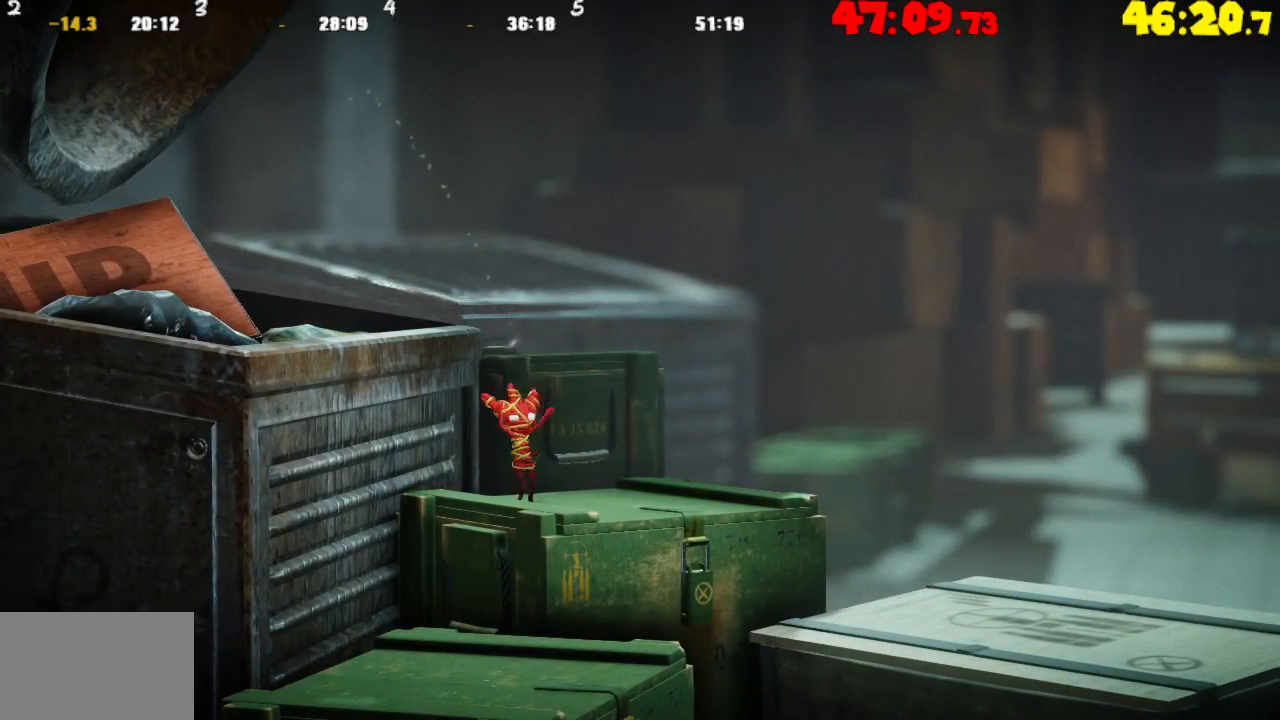
{"buttons": ["CROSS"], "left_stick": "right", "right_stick": "center", "events": [[283, "CROSS", "down"]]}
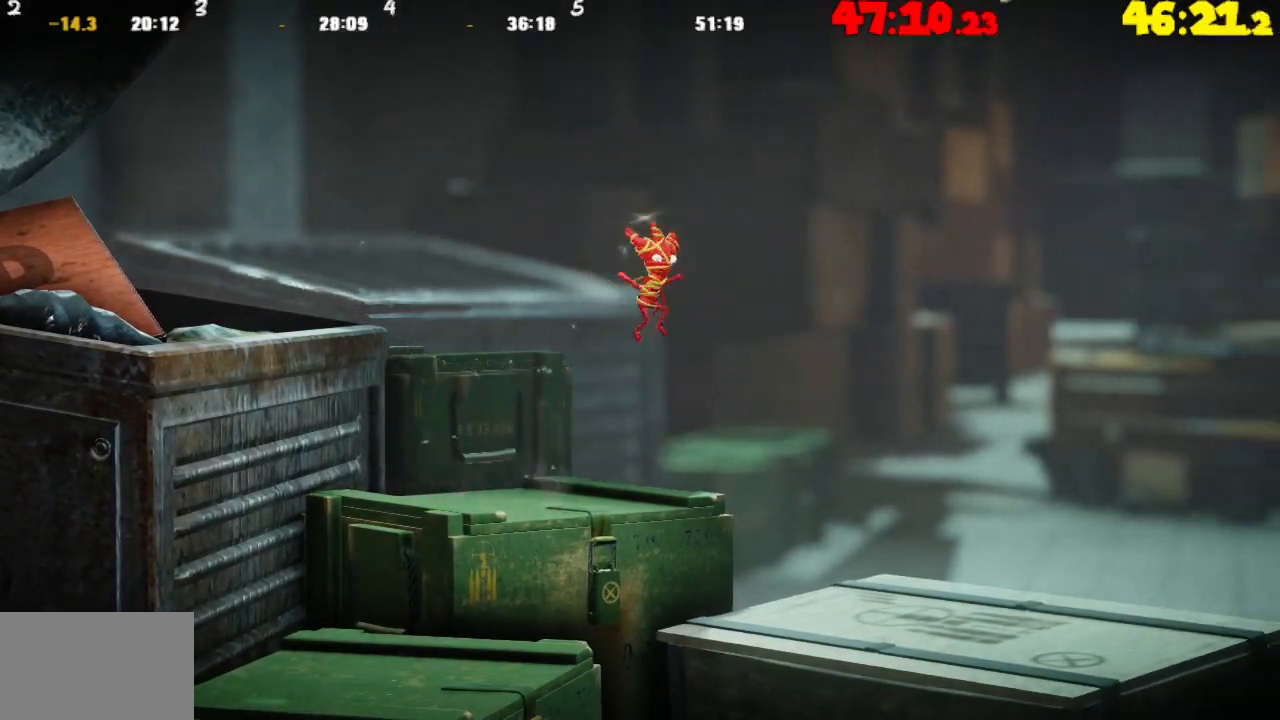
{"buttons": [], "left_stick": "right", "right_stick": "center", "events": [[217, "CROSS", "up"]]}